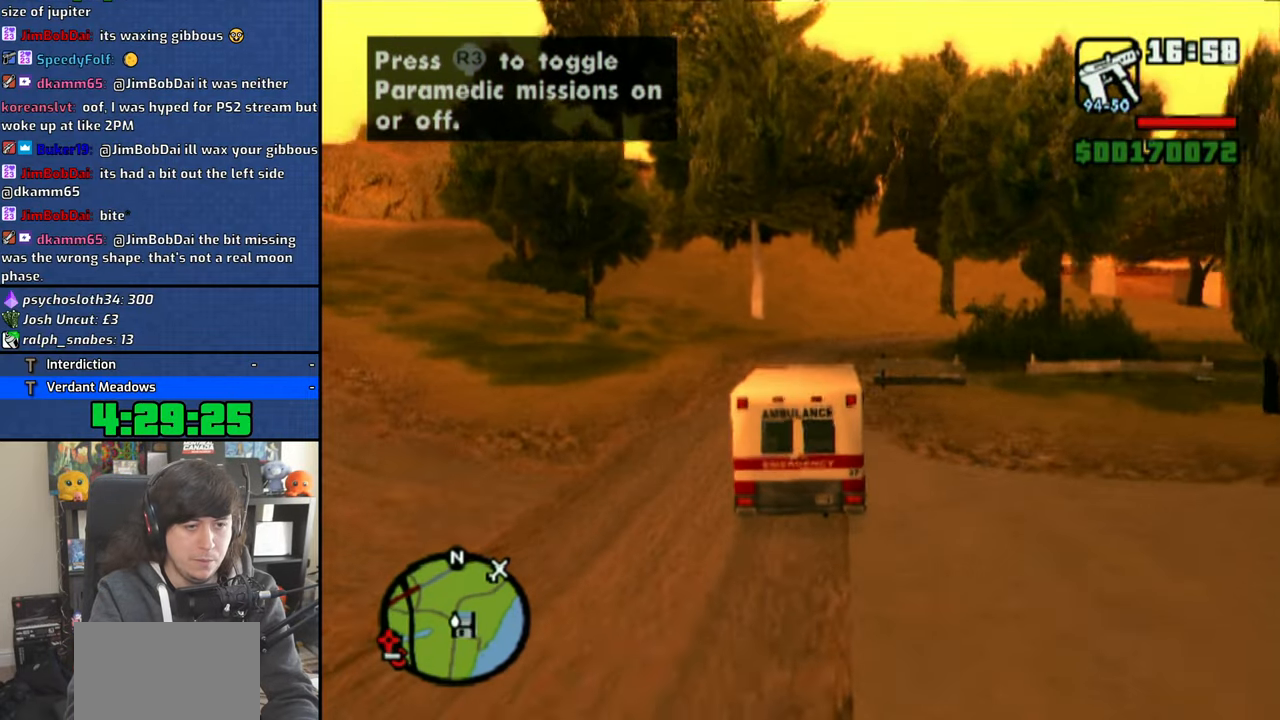
Gameplay with a controller (PlayStation layout); each line is a JSON object with the inputs held at the frame after it. "events" lists button and stick changes between this image and that frame as [ms after this image, input, new state], when the widget could be followed in between.
{"buttons": ["CROSS"], "left_stick": "right", "right_stick": "center", "events": [[100, "left_stick", "center"], [250, "left_stick", "right"]]}
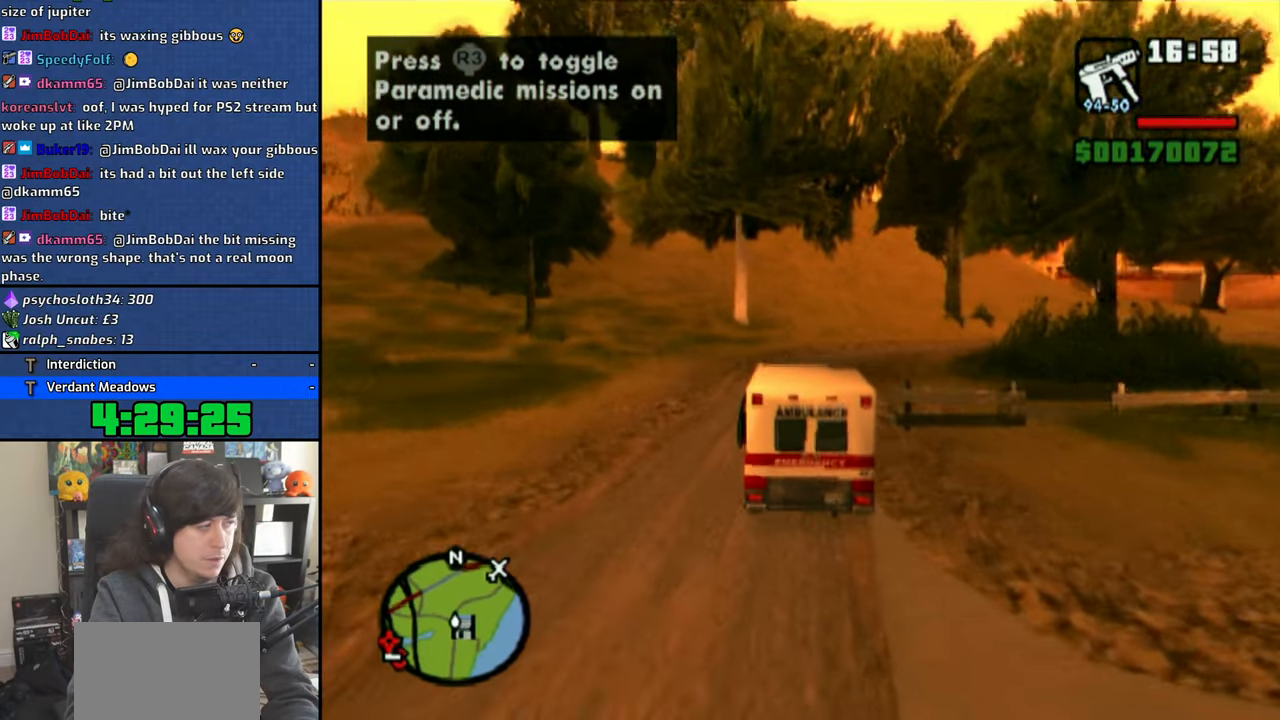
{"buttons": ["CROSS"], "left_stick": "center", "right_stick": "center", "events": [[133, "left_stick", "center"]]}
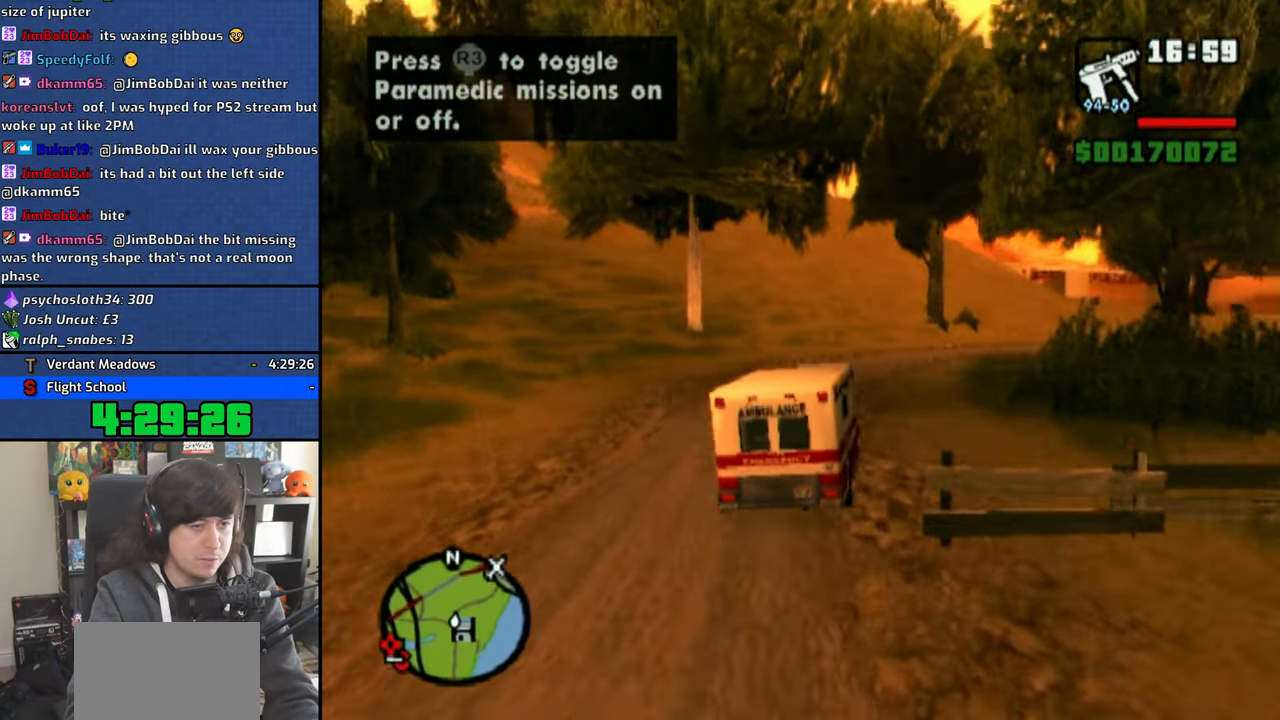
{"buttons": ["CROSS"], "left_stick": "center", "right_stick": "center", "events": []}
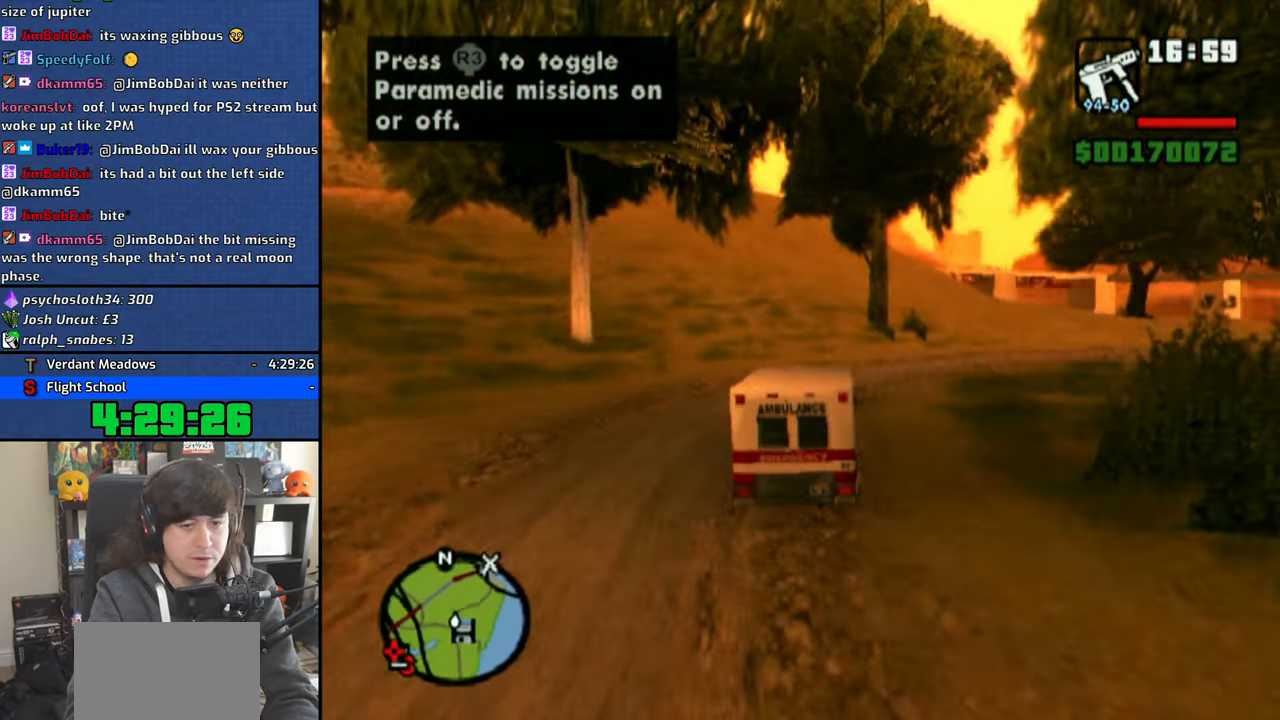
{"buttons": ["CROSS"], "left_stick": "center", "right_stick": "center", "events": [[83, "left_stick", "left"], [266, "left_stick", "center"]]}
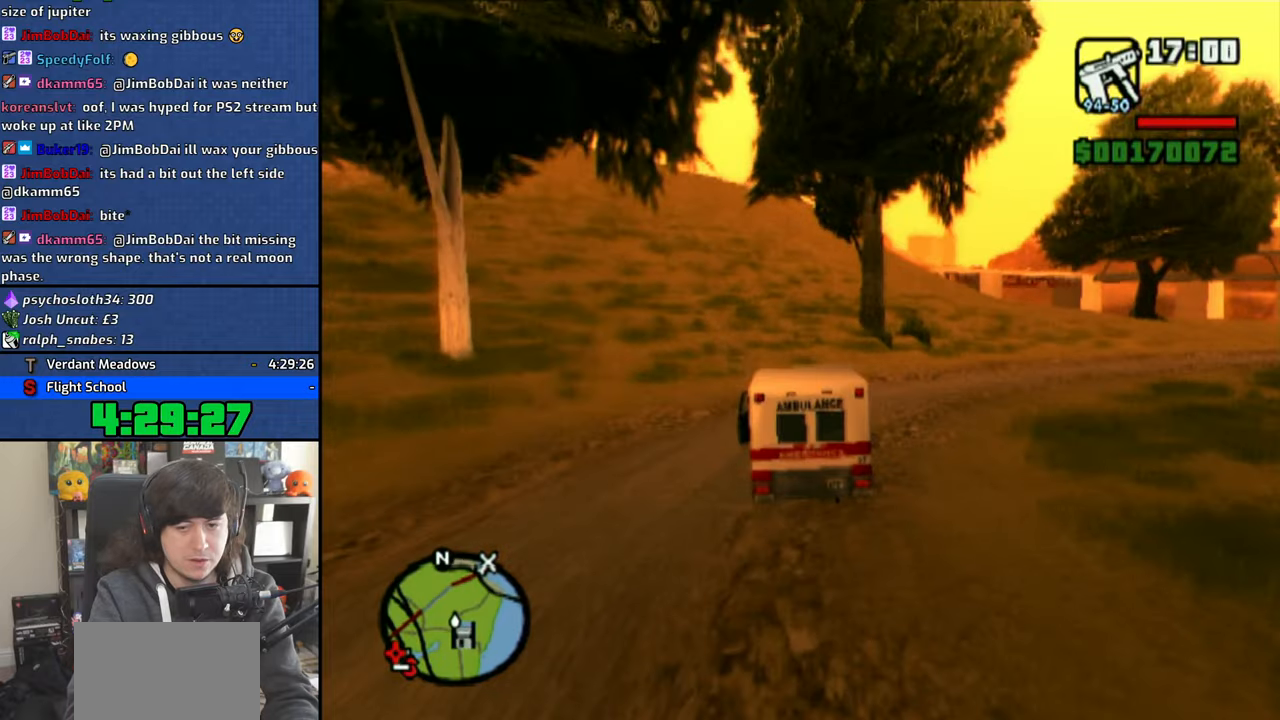
{"buttons": ["CROSS"], "left_stick": "up-left", "right_stick": "center", "events": [[483, "left_stick", "up-left"]]}
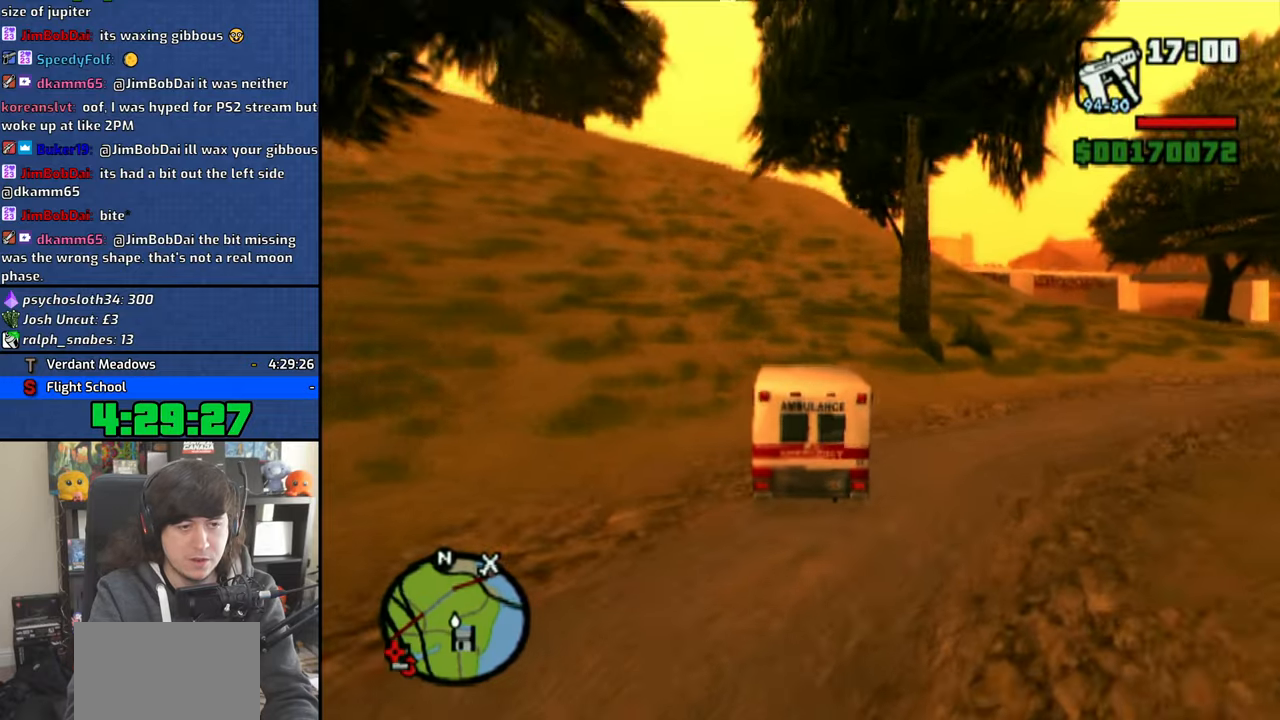
{"buttons": ["CROSS"], "left_stick": "center", "right_stick": "center", "events": [[100, "left_stick", "center"]]}
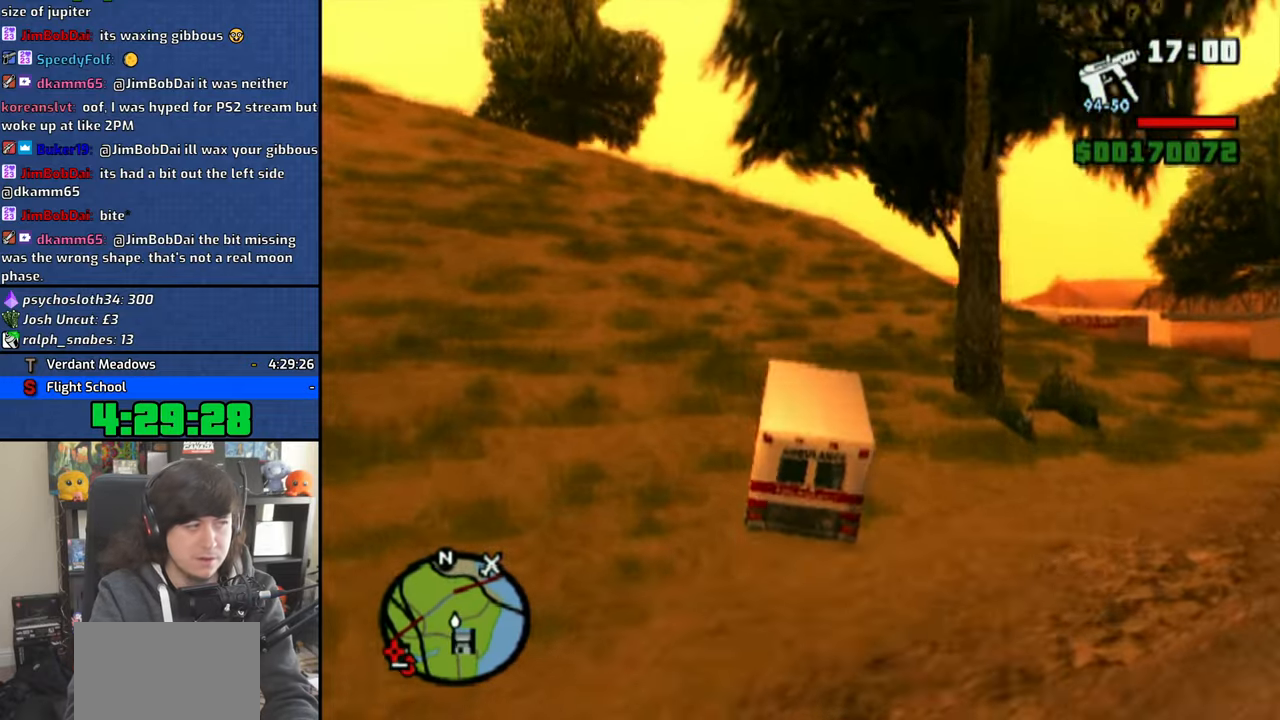
{"buttons": ["CROSS"], "left_stick": "center", "right_stick": "center", "events": [[233, "left_stick", "left"], [333, "left_stick", "center"]]}
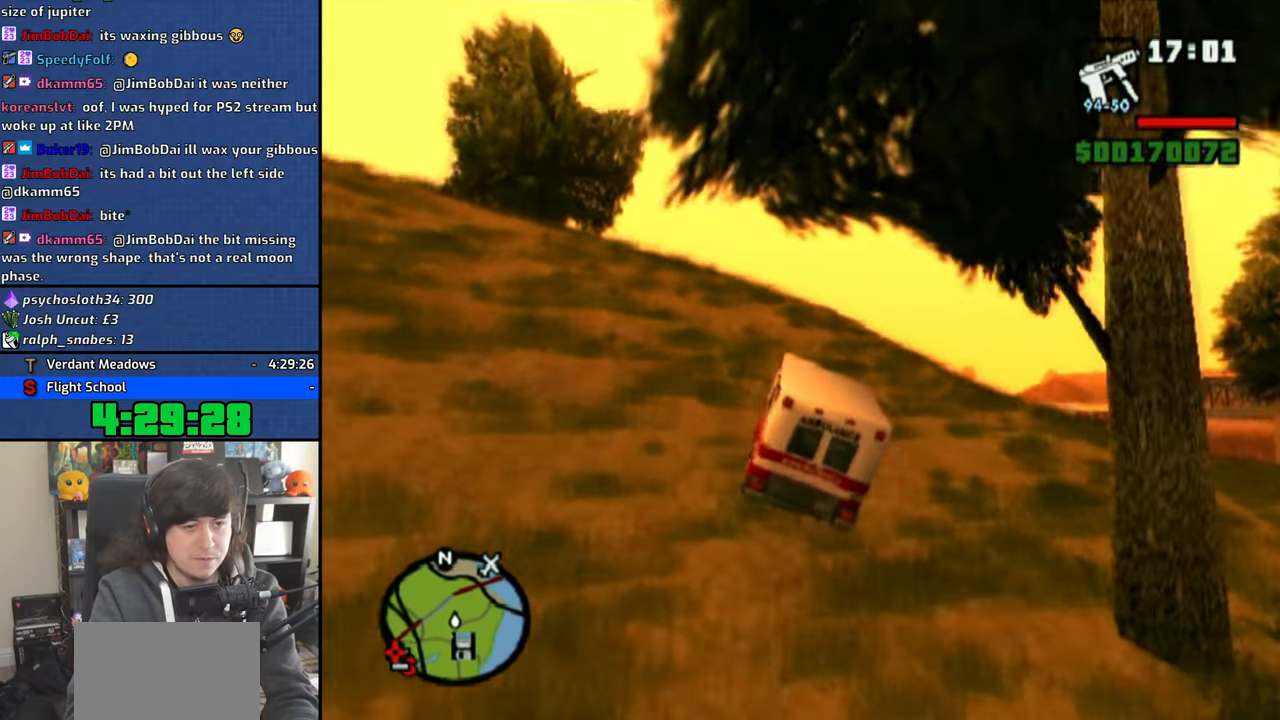
{"buttons": ["CROSS"], "left_stick": "right", "right_stick": "center", "events": [[366, "left_stick", "right"]]}
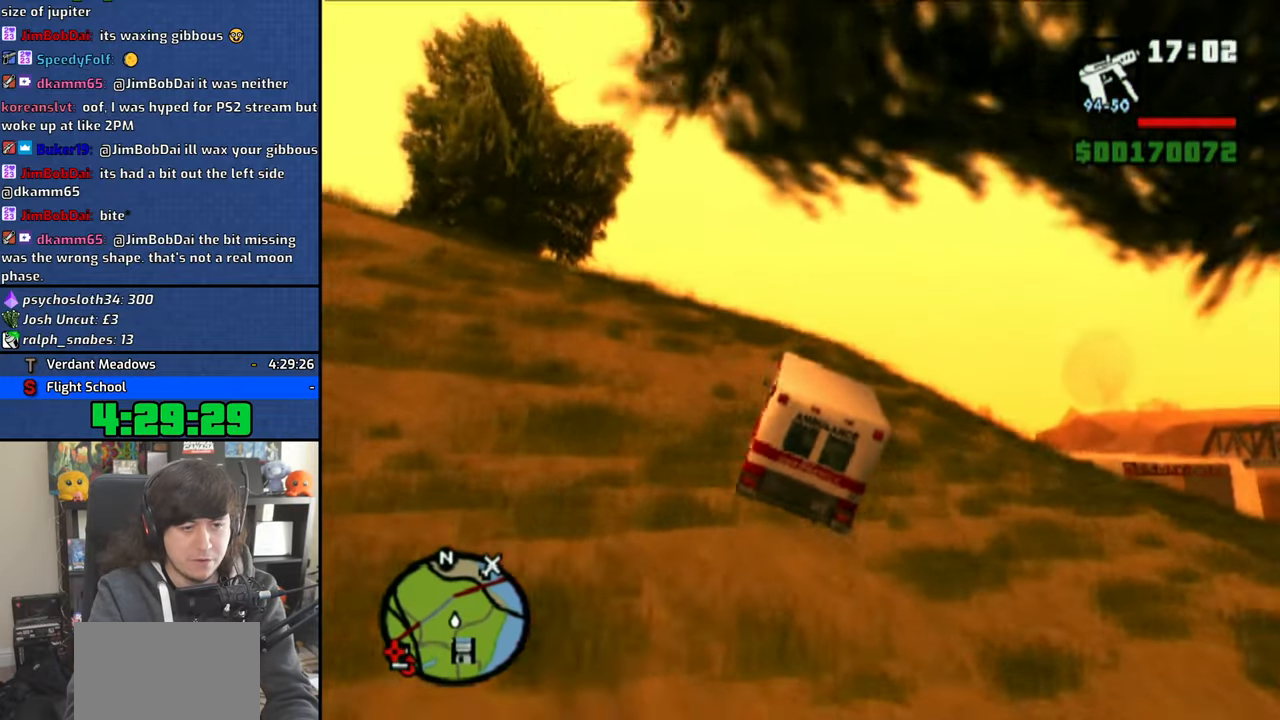
{"buttons": ["CROSS"], "left_stick": "center", "right_stick": "down", "events": [[33, "left_stick", "center"], [266, "right_stick", "down"]]}
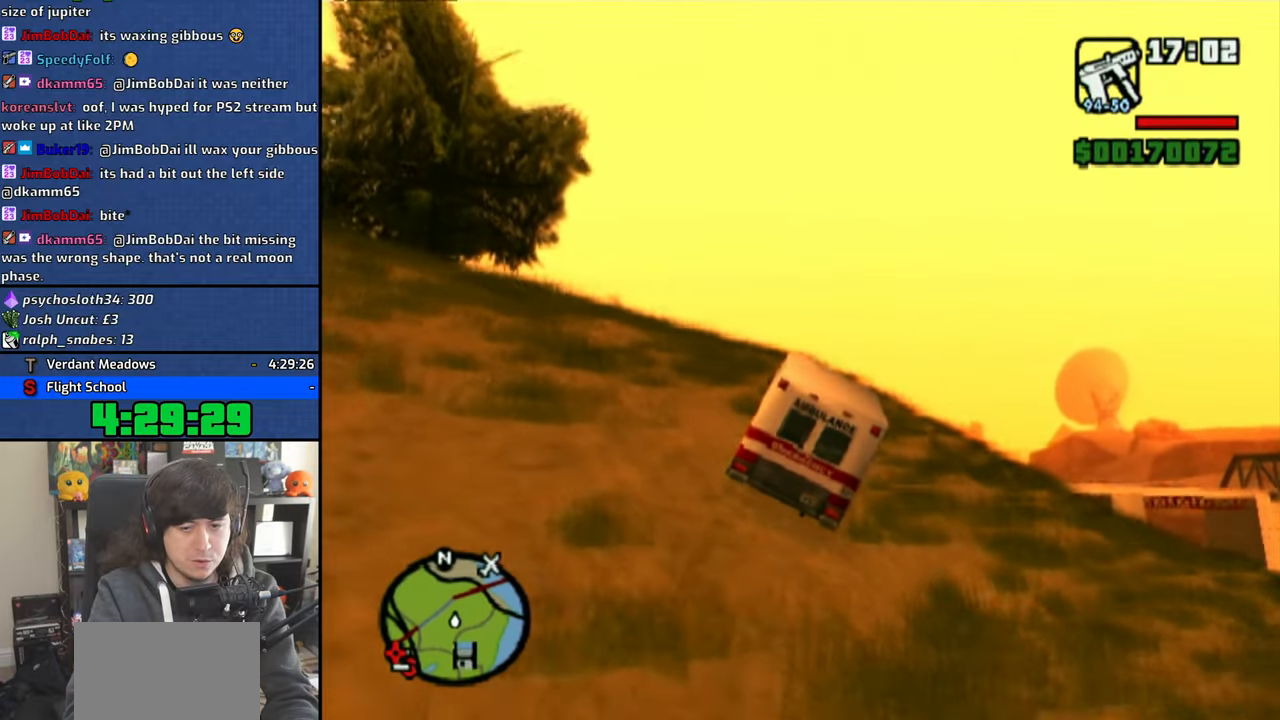
{"buttons": ["CROSS"], "left_stick": "center", "right_stick": "down", "events": [[133, "right_stick", "center"], [183, "left_stick", "up-left"], [216, "right_stick", "down"], [300, "left_stick", "center"]]}
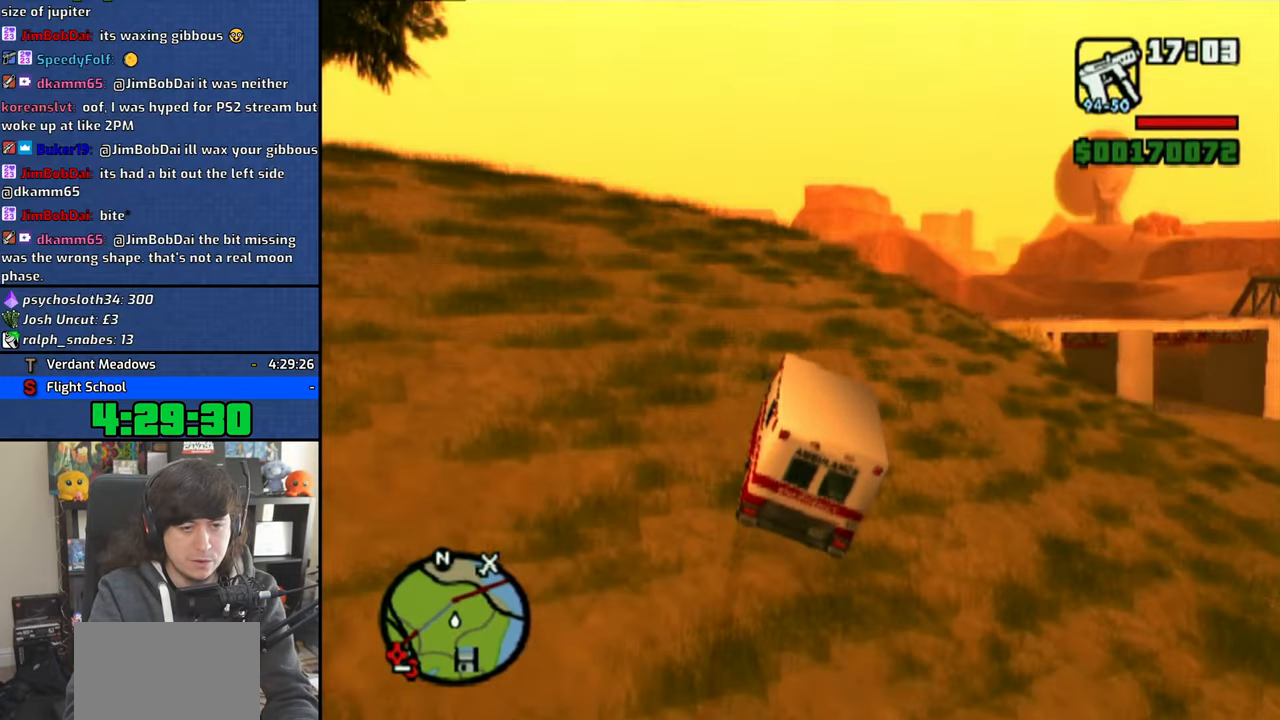
{"buttons": ["CROSS"], "left_stick": "center", "right_stick": "down", "events": [[16, "left_stick", "right"], [166, "right_stick", "center"], [183, "left_stick", "center"], [250, "right_stick", "down"], [333, "left_stick", "left"], [333, "right_stick", "center"], [400, "right_stick", "down"], [433, "left_stick", "center"]]}
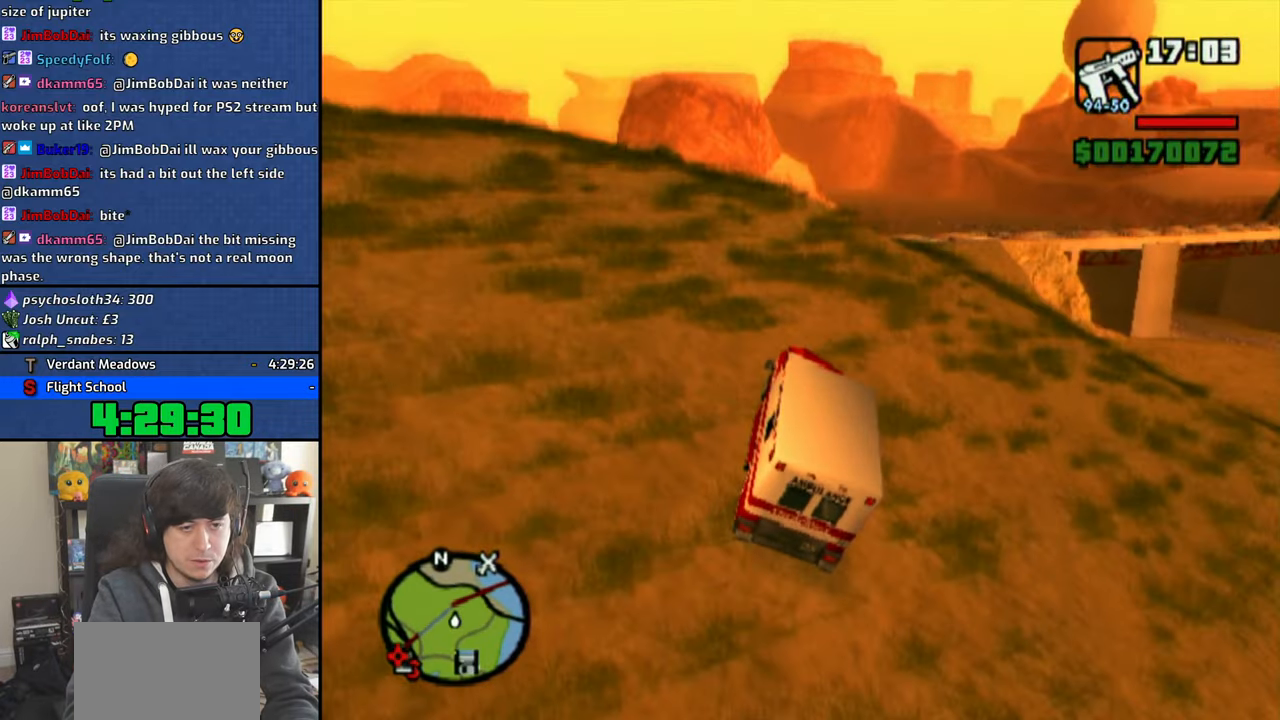
{"buttons": ["CROSS"], "left_stick": "center", "right_stick": "center", "events": [[33, "right_stick", "center"], [100, "right_stick", "down"], [233, "left_stick", "right"], [366, "left_stick", "center"], [483, "right_stick", "center"]]}
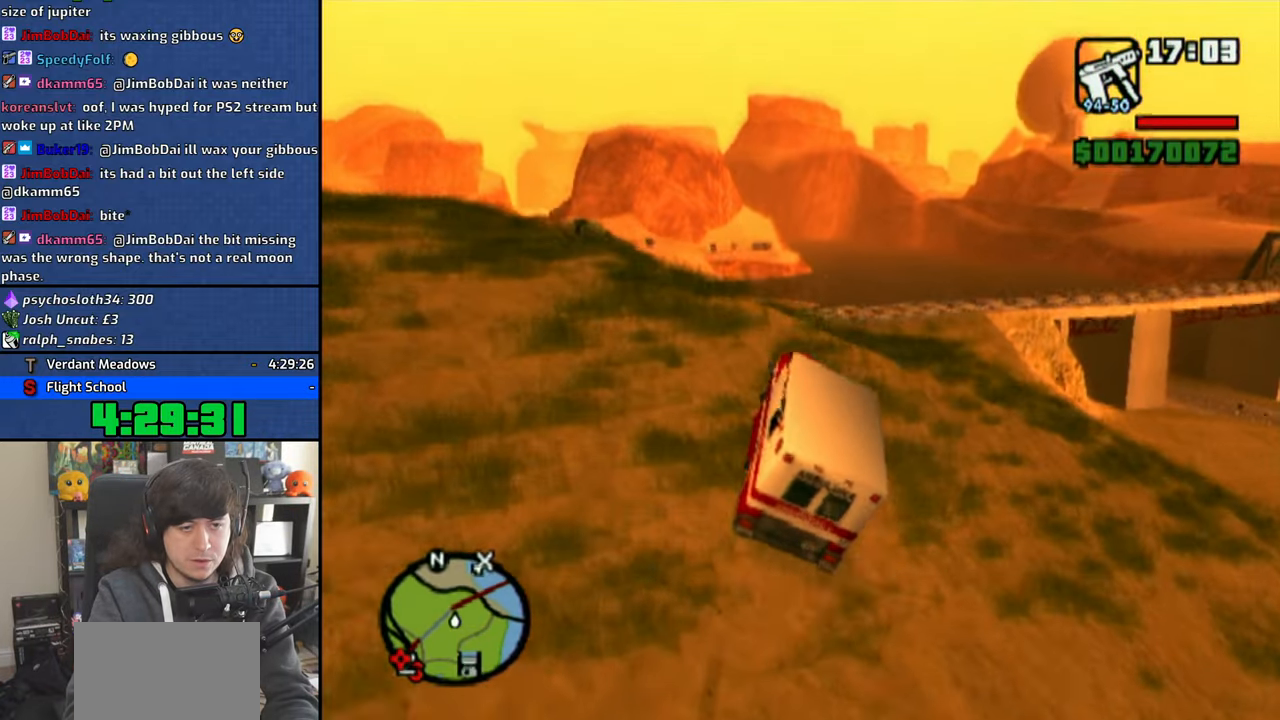
{"buttons": ["CROSS"], "left_stick": "right", "right_stick": "center", "events": [[50, "left_stick", "right"], [83, "right_stick", "down"], [150, "right_stick", "center"]]}
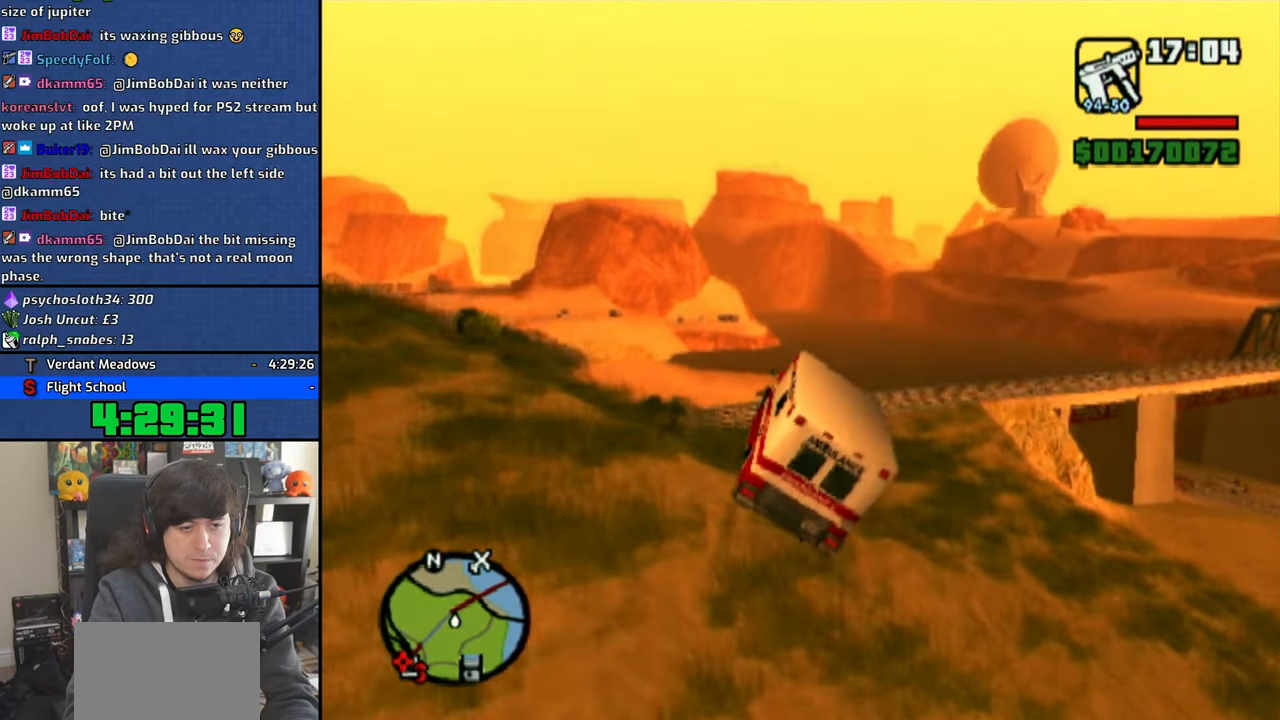
{"buttons": ["CROSS"], "left_stick": "right", "right_stick": "center", "events": []}
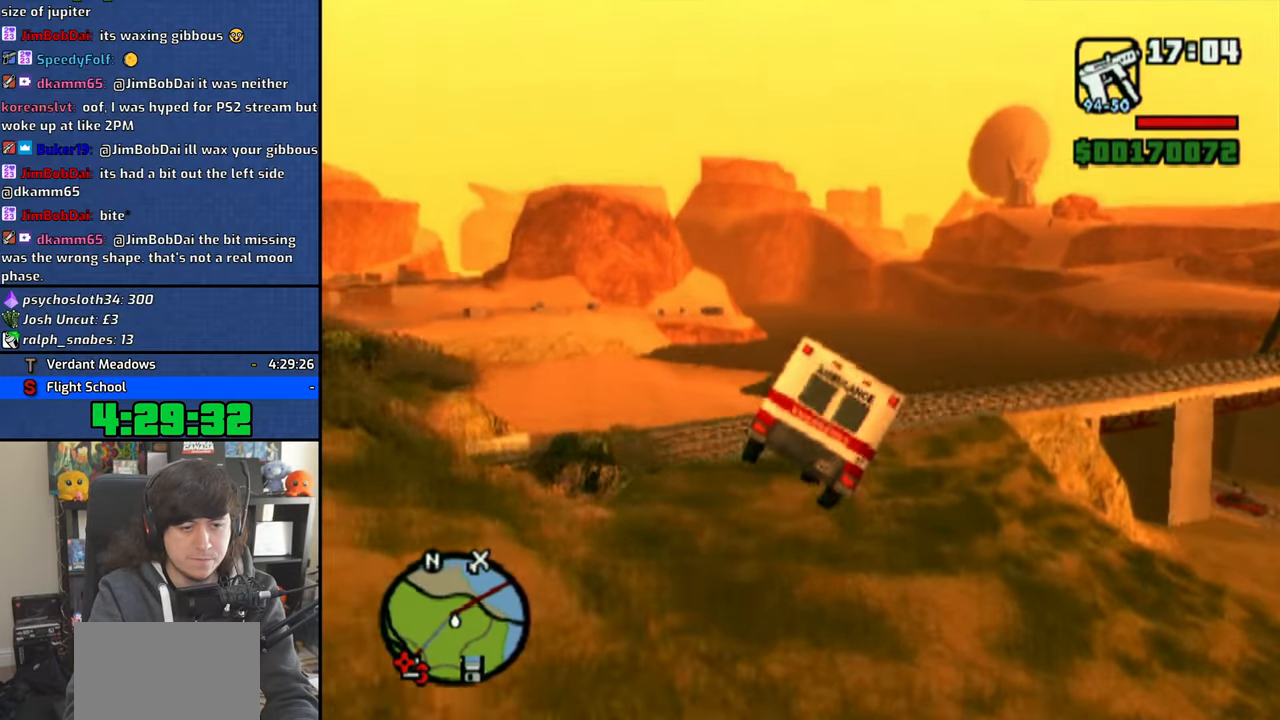
{"buttons": ["CROSS"], "left_stick": "right", "right_stick": "center", "events": []}
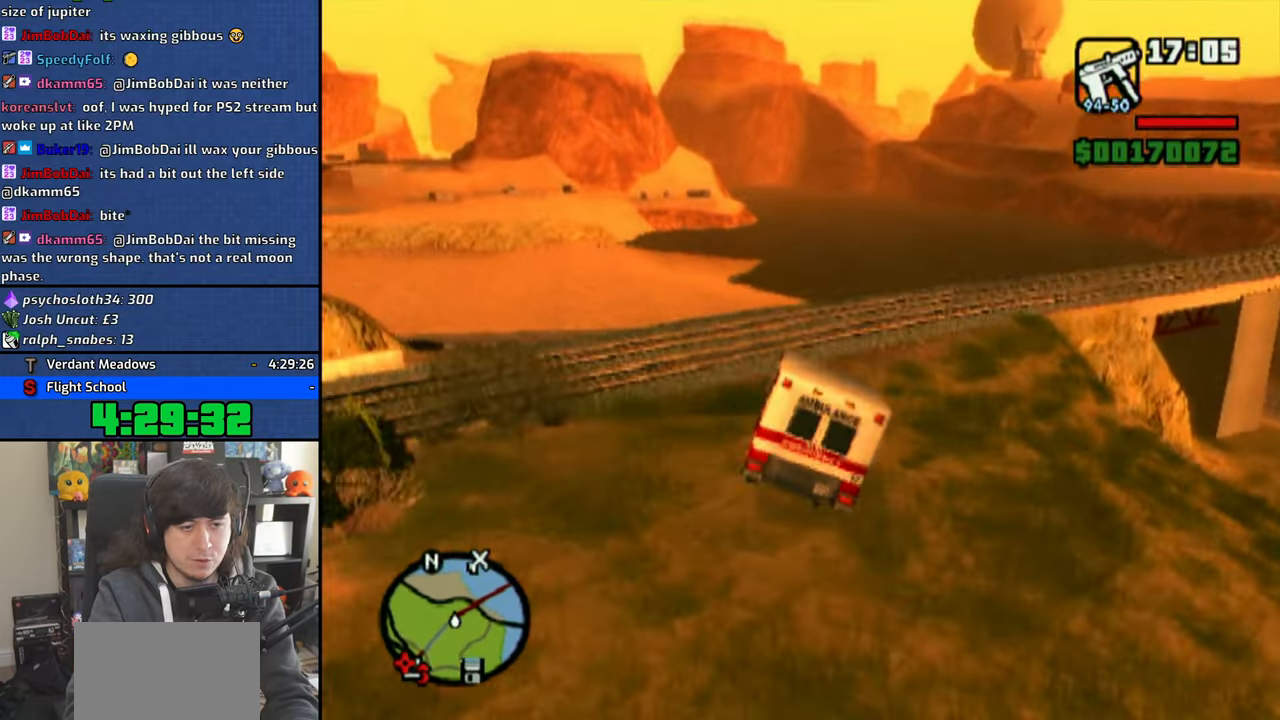
{"buttons": ["CROSS"], "left_stick": "right", "right_stick": "center", "events": []}
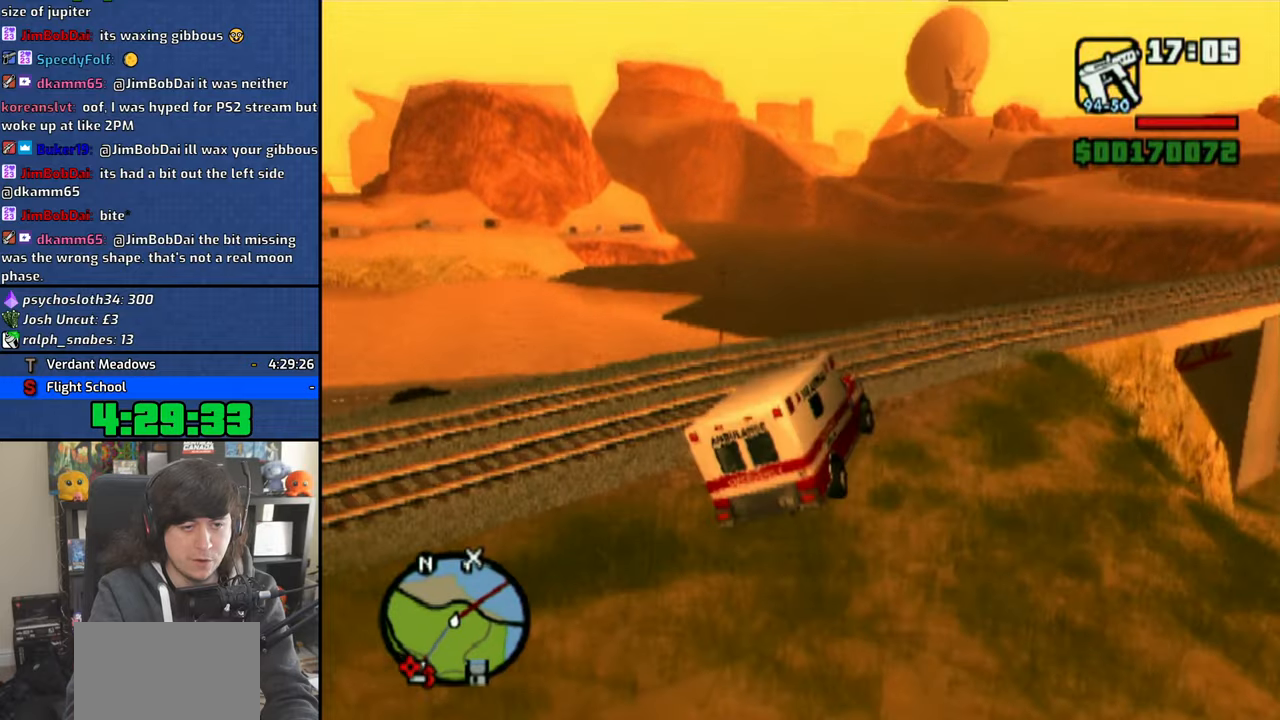
{"buttons": ["CROSS"], "left_stick": "up-left", "right_stick": "center", "events": [[416, "left_stick", "up-left"]]}
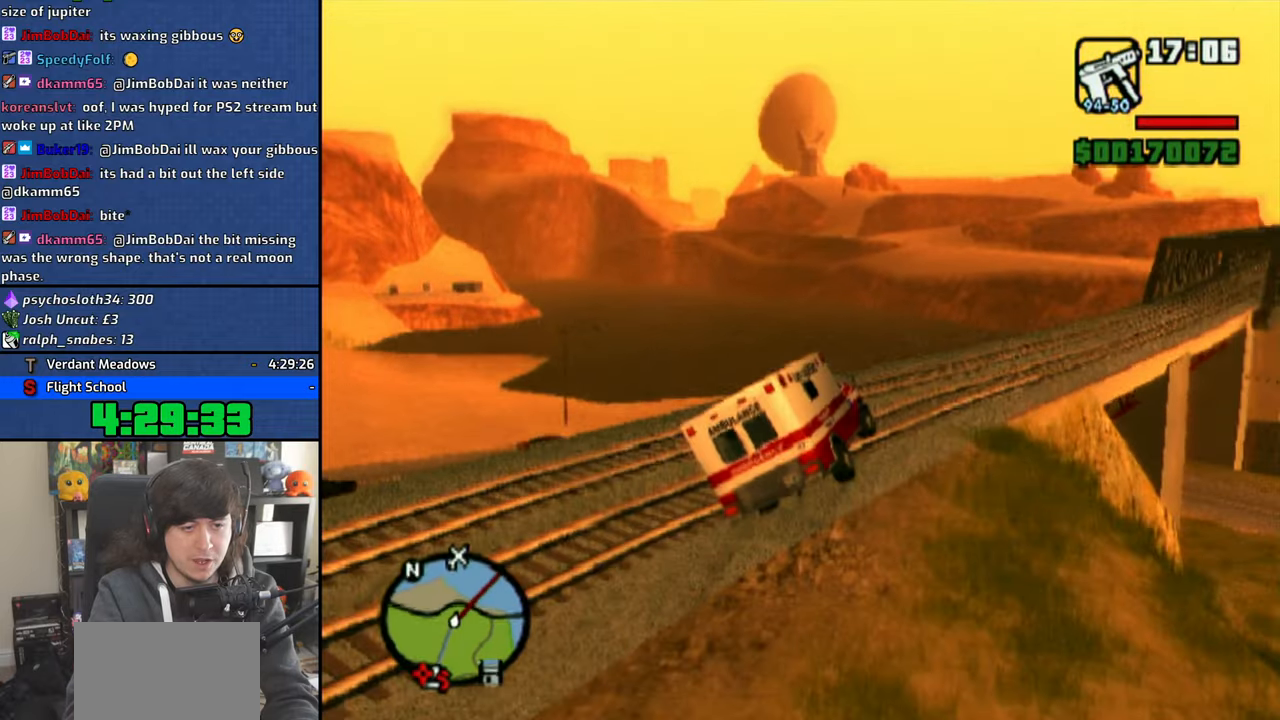
{"buttons": ["CROSS"], "left_stick": "center", "right_stick": "center", "events": [[216, "left_stick", "center"]]}
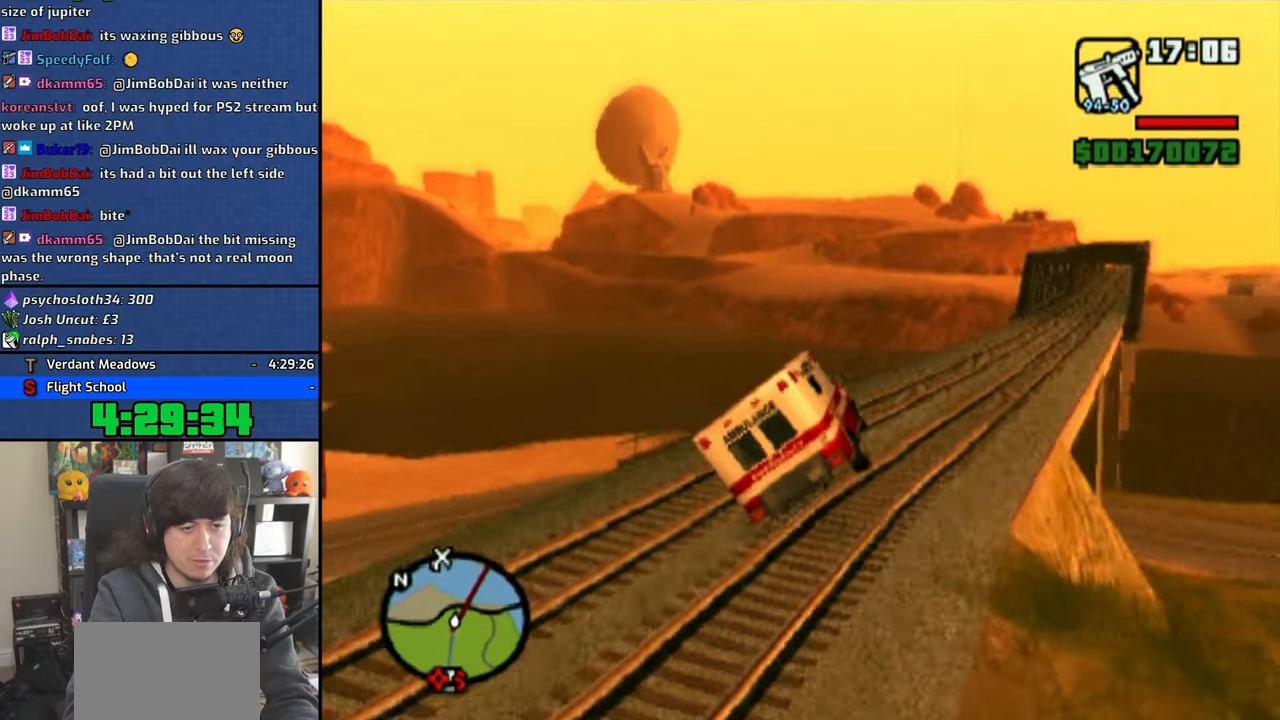
{"buttons": ["CROSS"], "left_stick": "right", "right_stick": "center", "events": [[50, "left_stick", "right"]]}
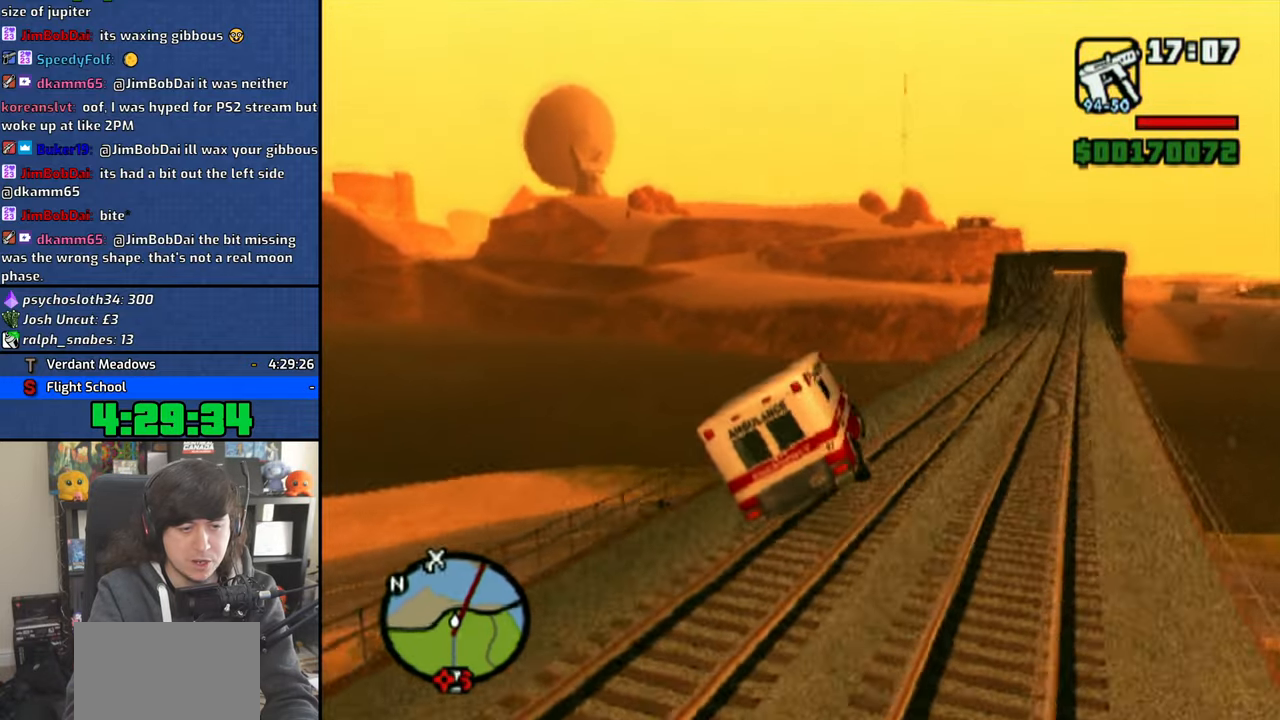
{"buttons": ["CROSS"], "left_stick": "up-left", "right_stick": "center", "events": [[233, "left_stick", "up-left"]]}
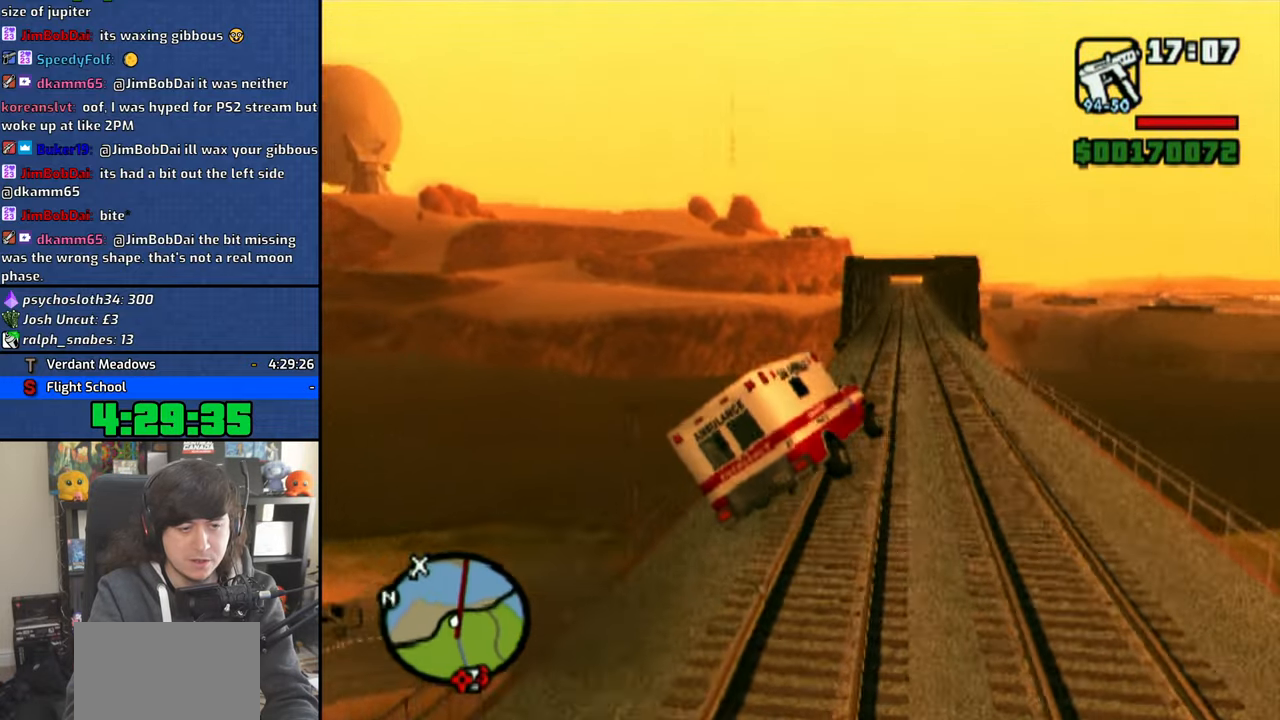
{"buttons": ["CROSS"], "left_stick": "center", "right_stick": "center", "events": [[66, "left_stick", "center"], [316, "left_stick", "right"], [500, "left_stick", "center"]]}
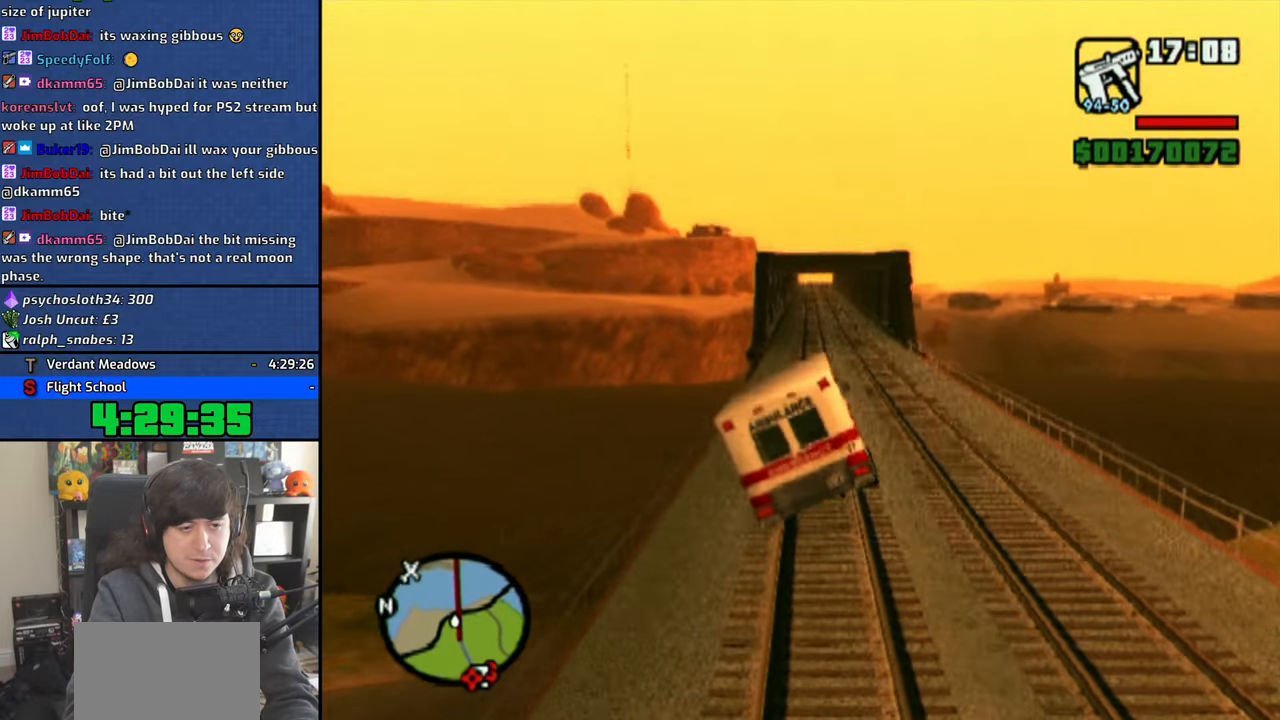
{"buttons": ["CROSS"], "left_stick": "center", "right_stick": "center", "events": [[216, "left_stick", "up-left"], [333, "left_stick", "center"]]}
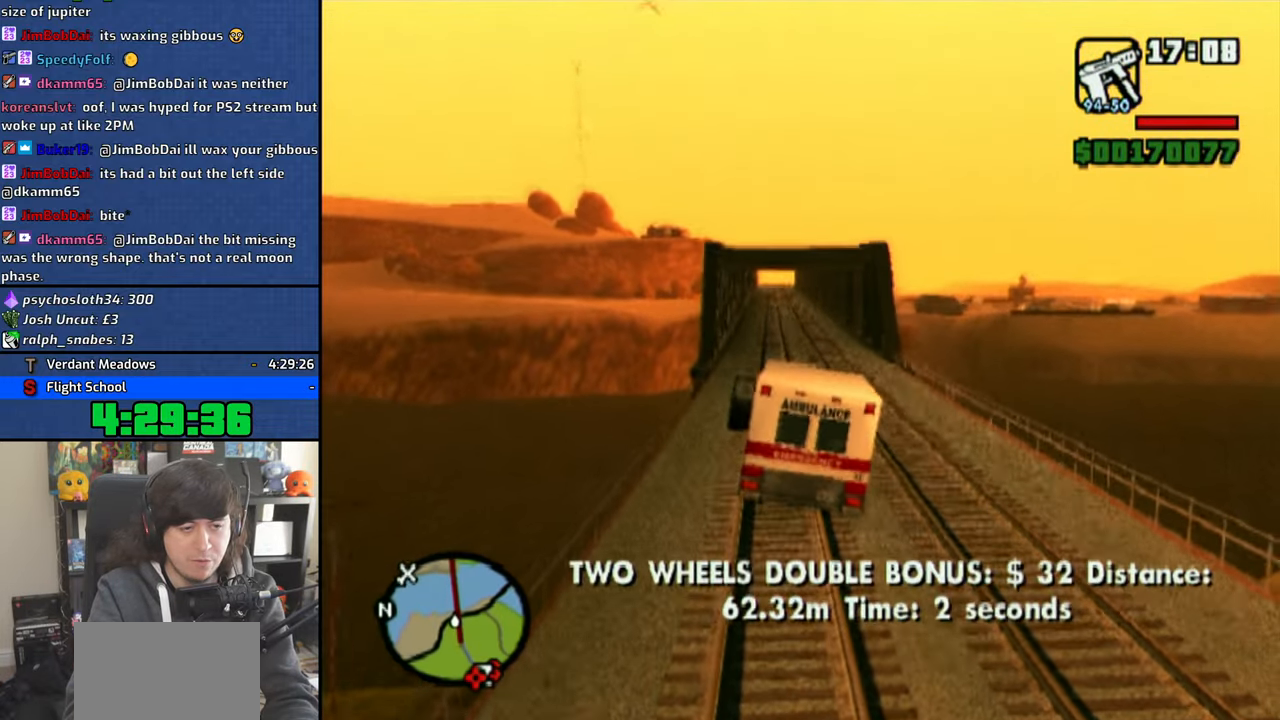
{"buttons": ["CROSS"], "left_stick": "center", "right_stick": "center", "events": [[350, "left_stick", "right"], [416, "left_stick", "center"]]}
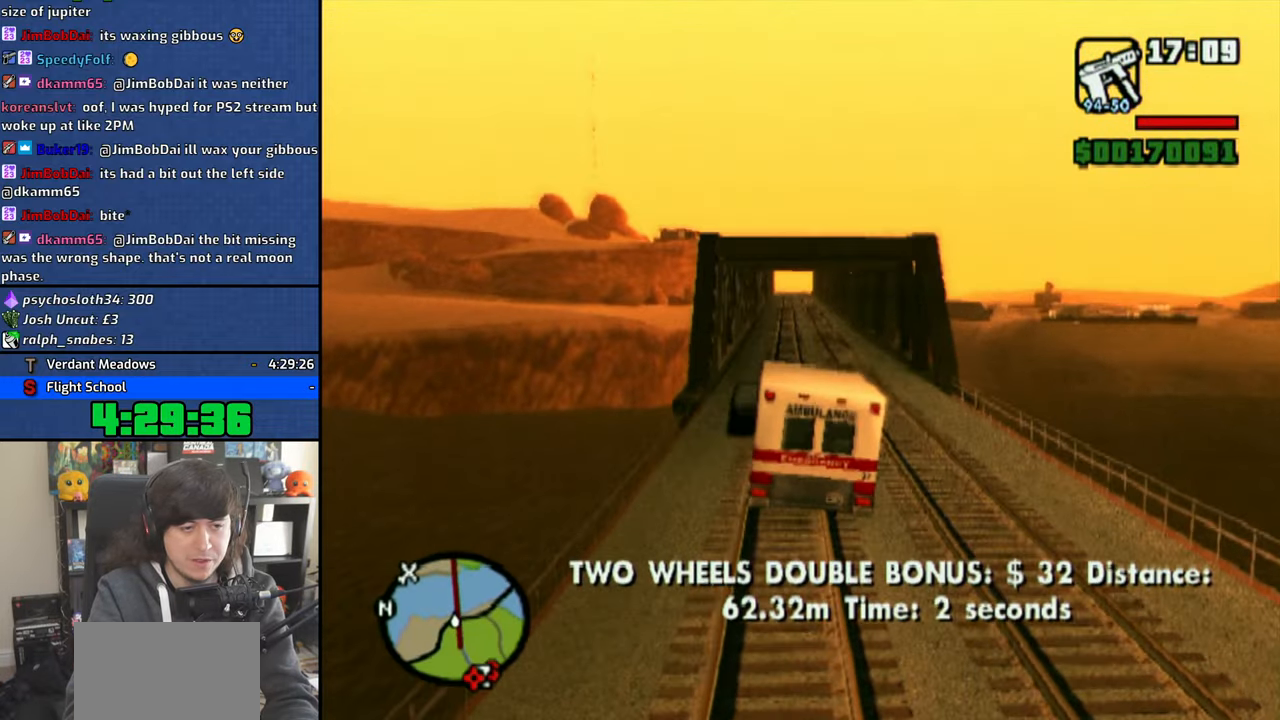
{"buttons": ["CROSS"], "left_stick": "center", "right_stick": "center", "events": []}
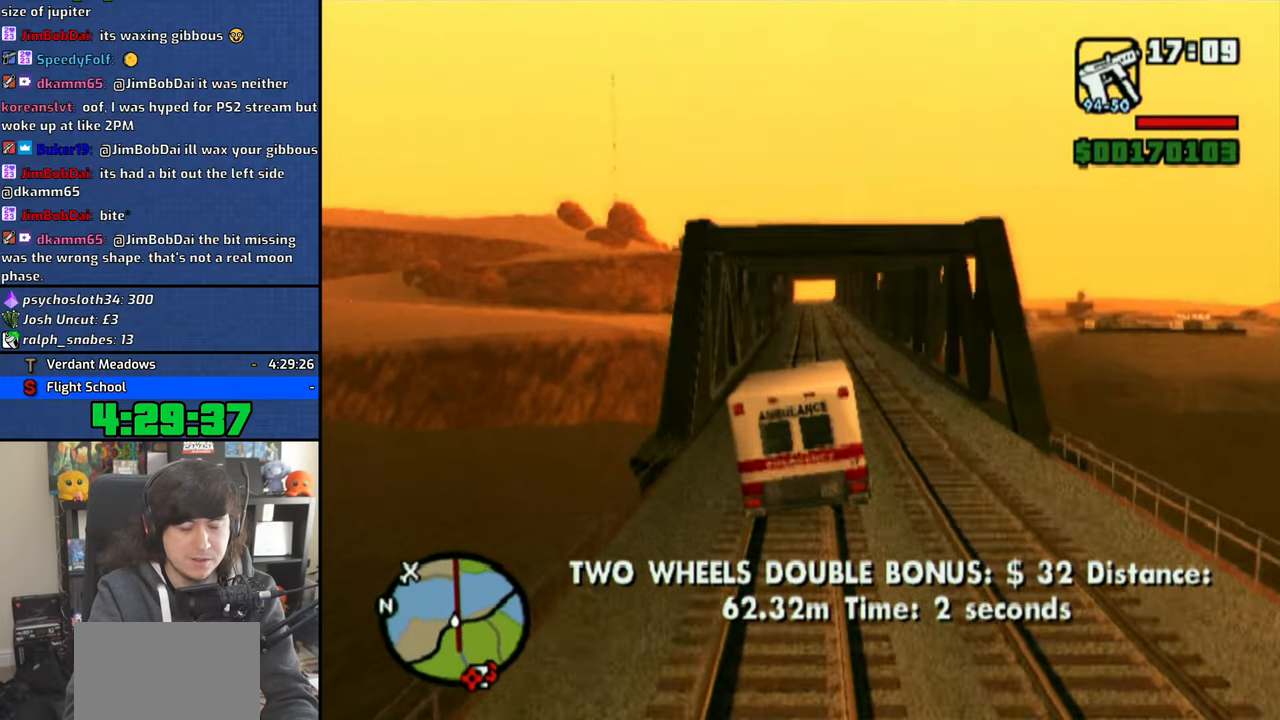
{"buttons": ["CROSS"], "left_stick": "center", "right_stick": "down", "events": [[466, "right_stick", "down"]]}
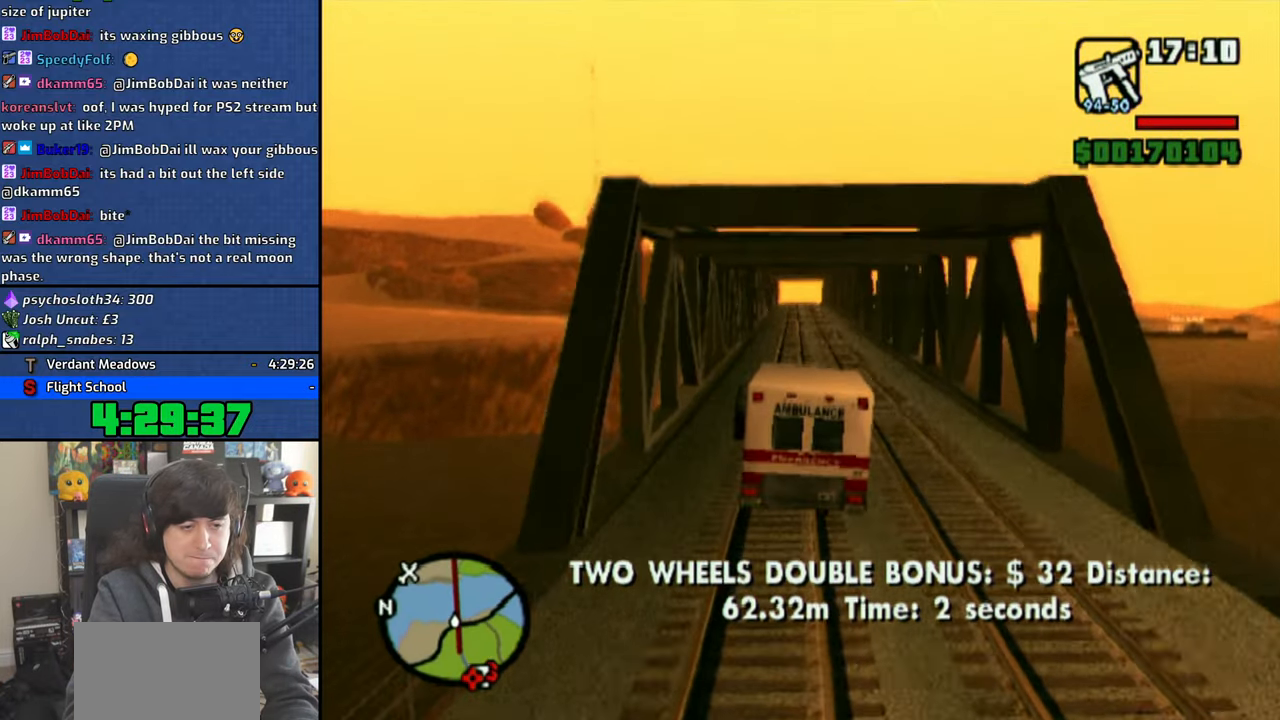
{"buttons": ["CROSS"], "left_stick": "center", "right_stick": "down", "events": []}
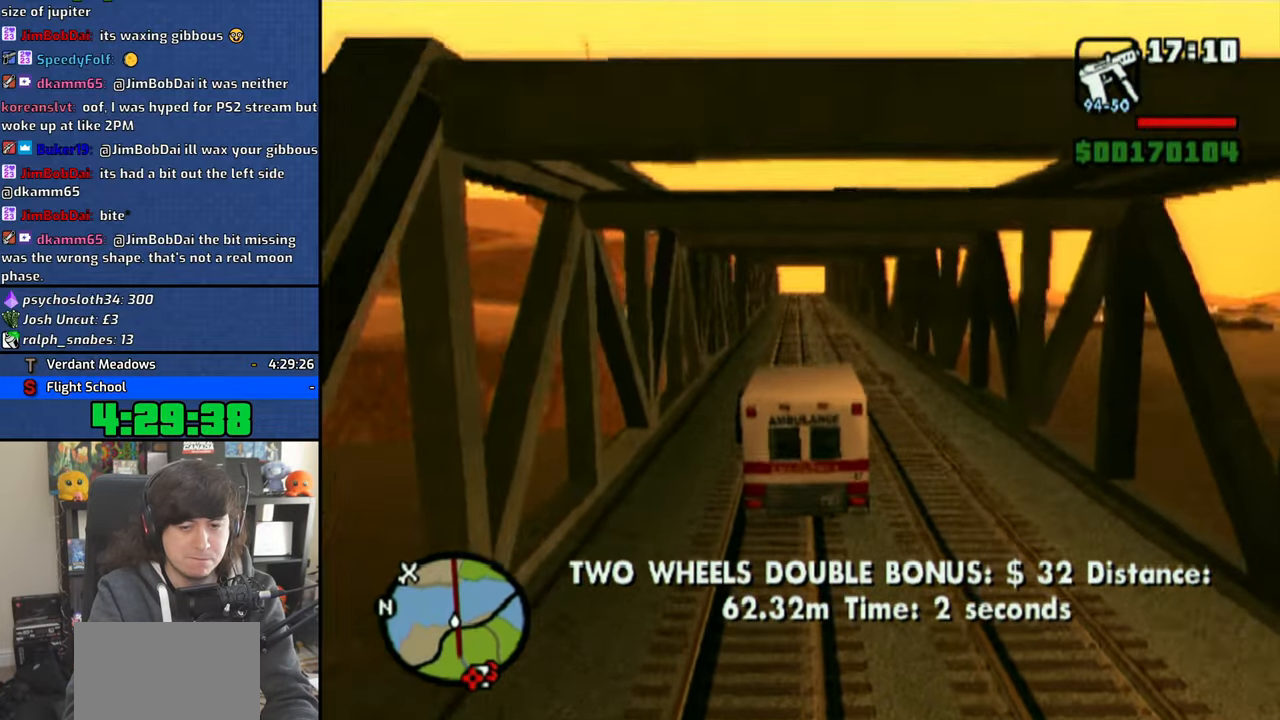
{"buttons": ["CROSS"], "left_stick": "center", "right_stick": "down", "events": []}
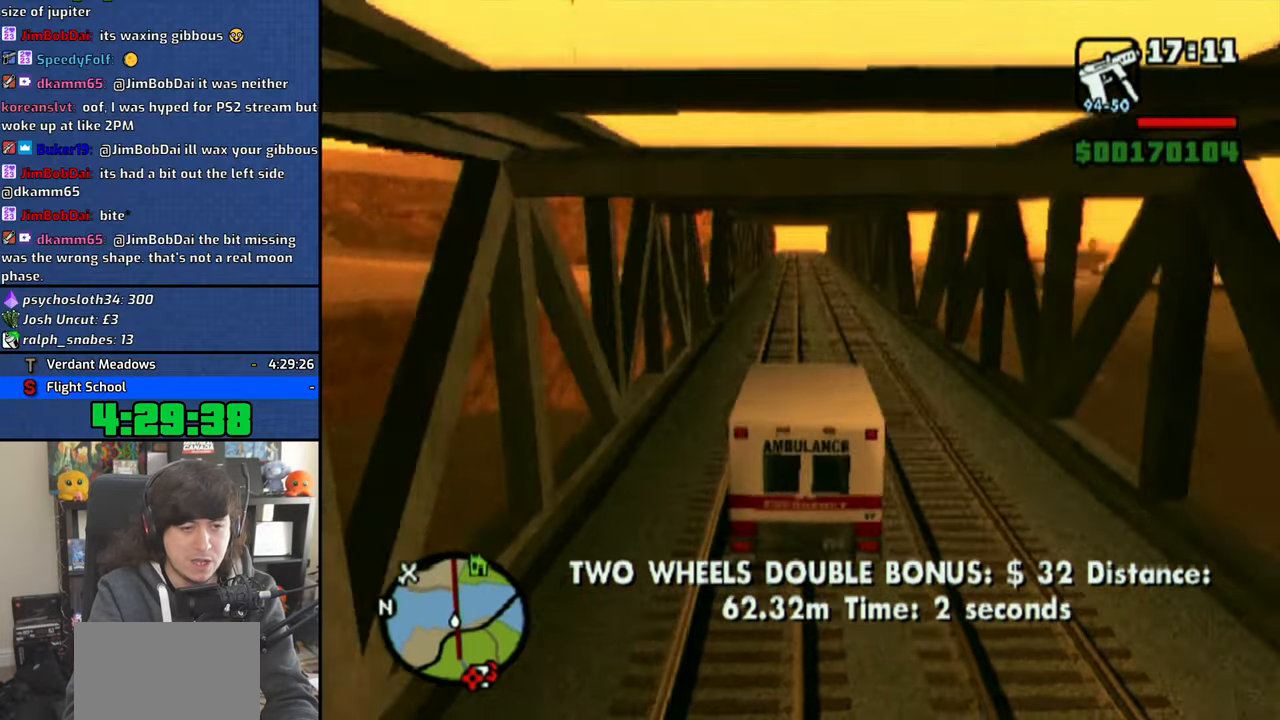
{"buttons": ["CROSS"], "left_stick": "center", "right_stick": "down", "events": [[233, "left_stick", "left"], [333, "left_stick", "center"]]}
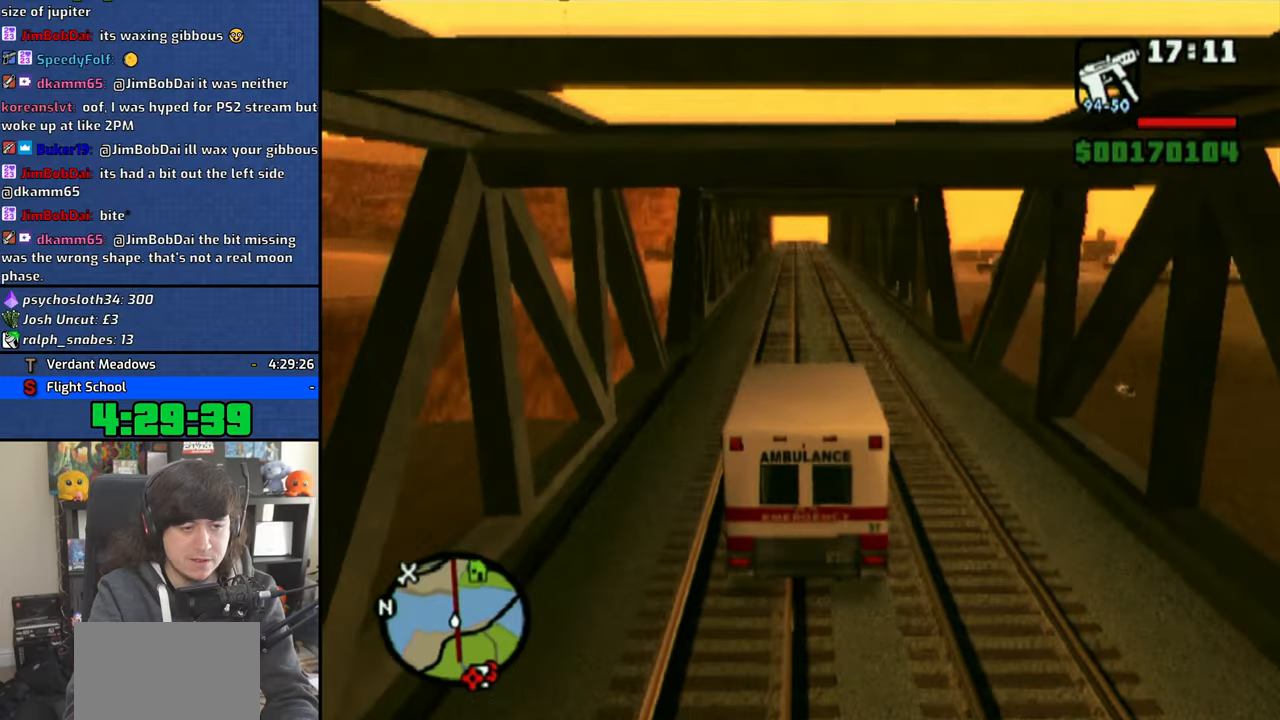
{"buttons": ["CROSS"], "left_stick": "center", "right_stick": "down", "events": [[216, "left_stick", "right"], [316, "left_stick", "center"]]}
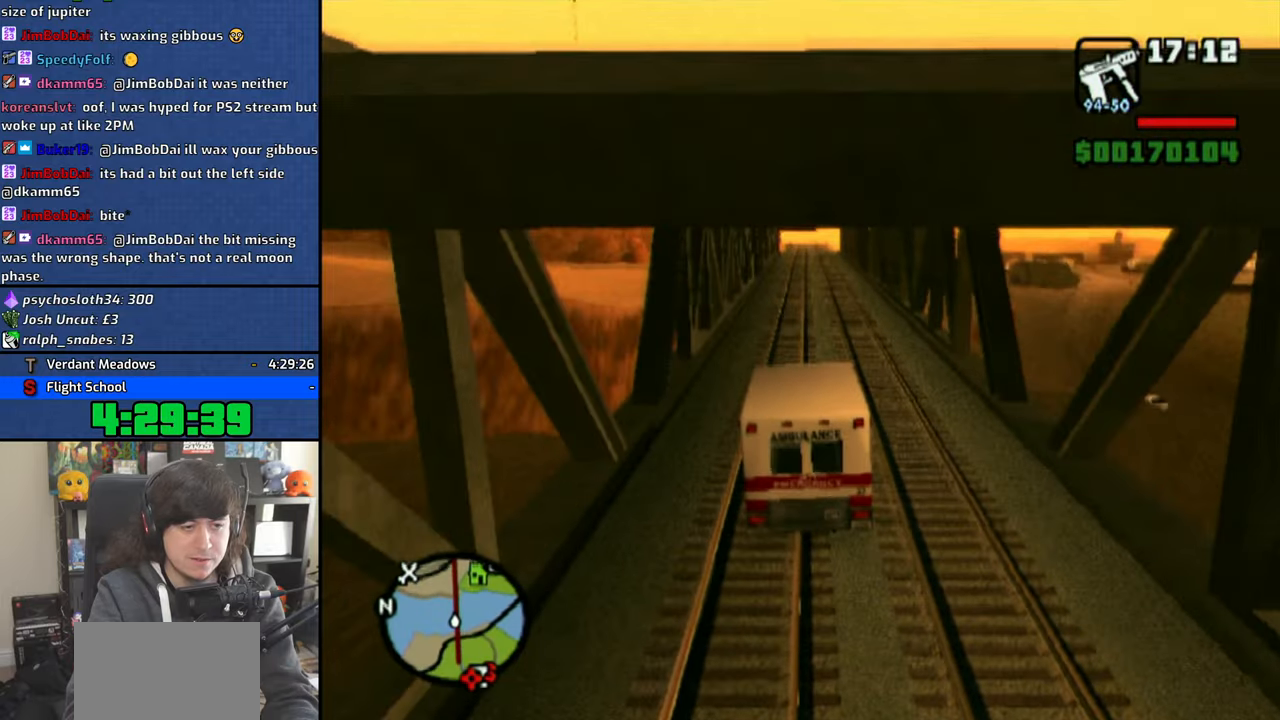
{"buttons": ["CROSS"], "left_stick": "center", "right_stick": "down", "events": []}